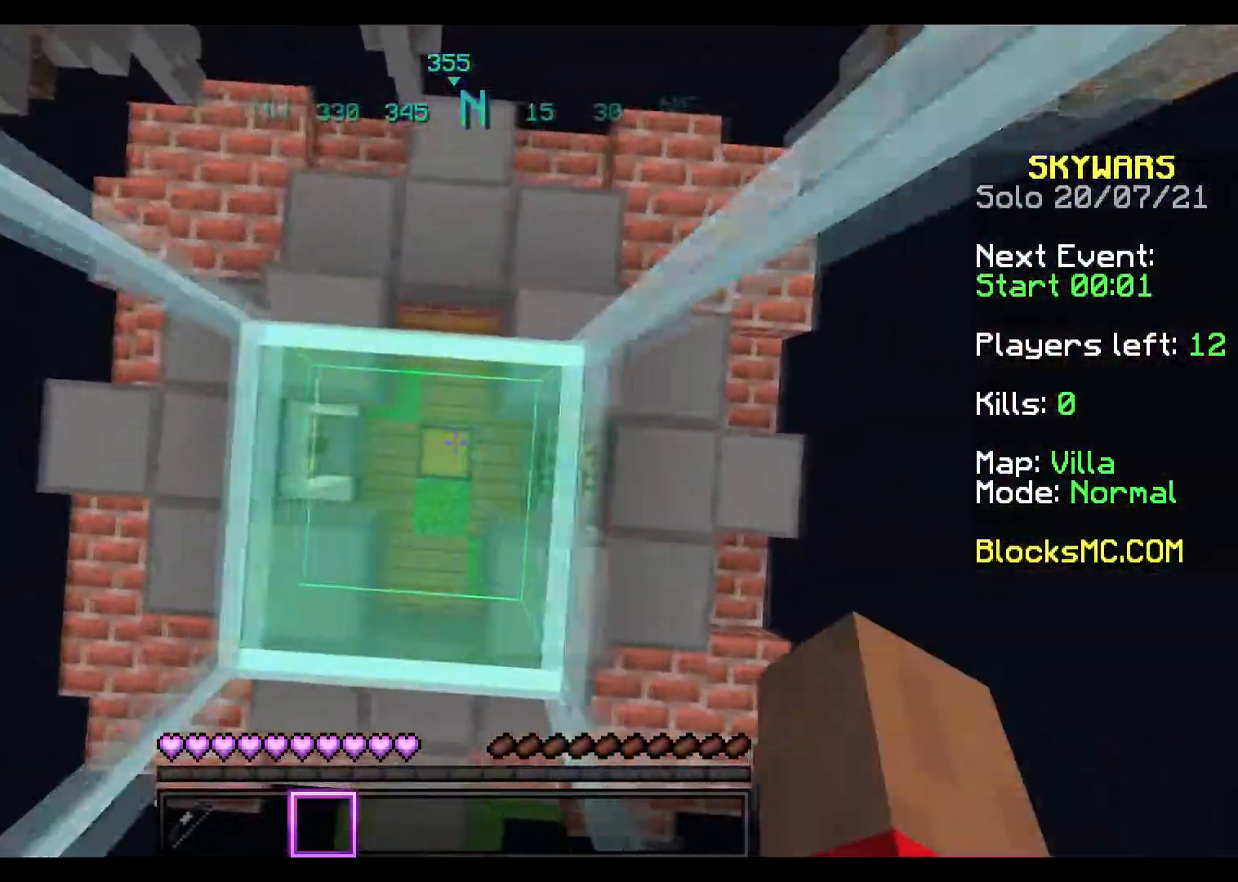
Gameplay with keyboard and mouse; each line is a JSON object with the keys and mouse buttons held at the frame after it. "events" lists presses ("down") and releases ("up") of "a", "d", "s", "space", "w", "mouse_left" and "mouse_right" between this image and that frame as [ms after this image, input, new state], when the widget could be followed in between. "mouse_left", "mouse_right" = the "left", "right" buttons of the "mouse" list. No other keys are recorded. Fast repeated clicks can show as one long hold. Not read: mouse_move.
{"keys": ["a", "w"], "mouse": [], "events": [[83, "w", "up"], [117, "s", "down"], [133, "a", "up"], [200, "d", "down"], [233, "s", "up"], [400, "w", "down"], [434, "a", "down"], [434, "d", "up"]]}
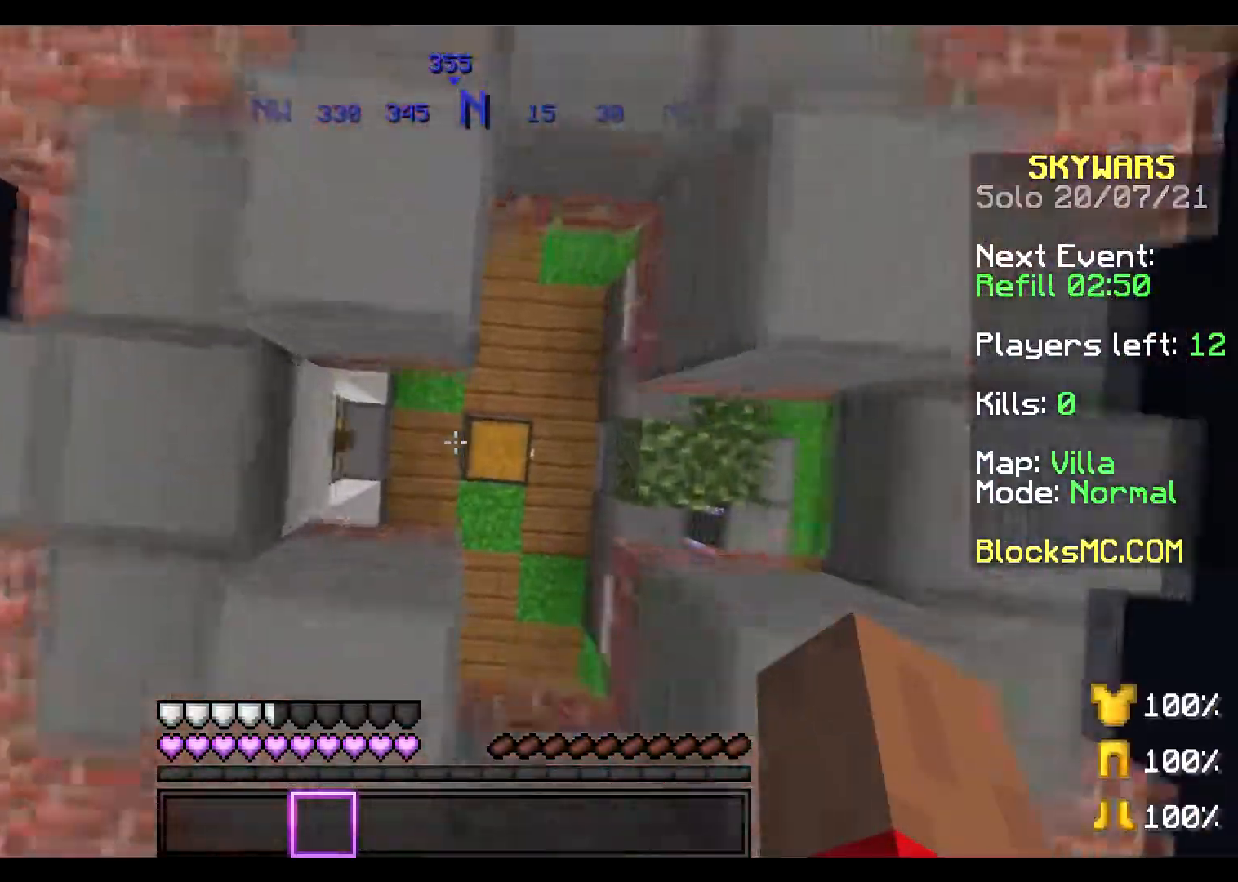
{"keys": ["a", "s"], "mouse": [], "events": [[50, "a", "up"], [50, "d", "down"], [217, "w", "up"], [251, "d", "up"], [317, "a", "down"], [351, "s", "down"]]}
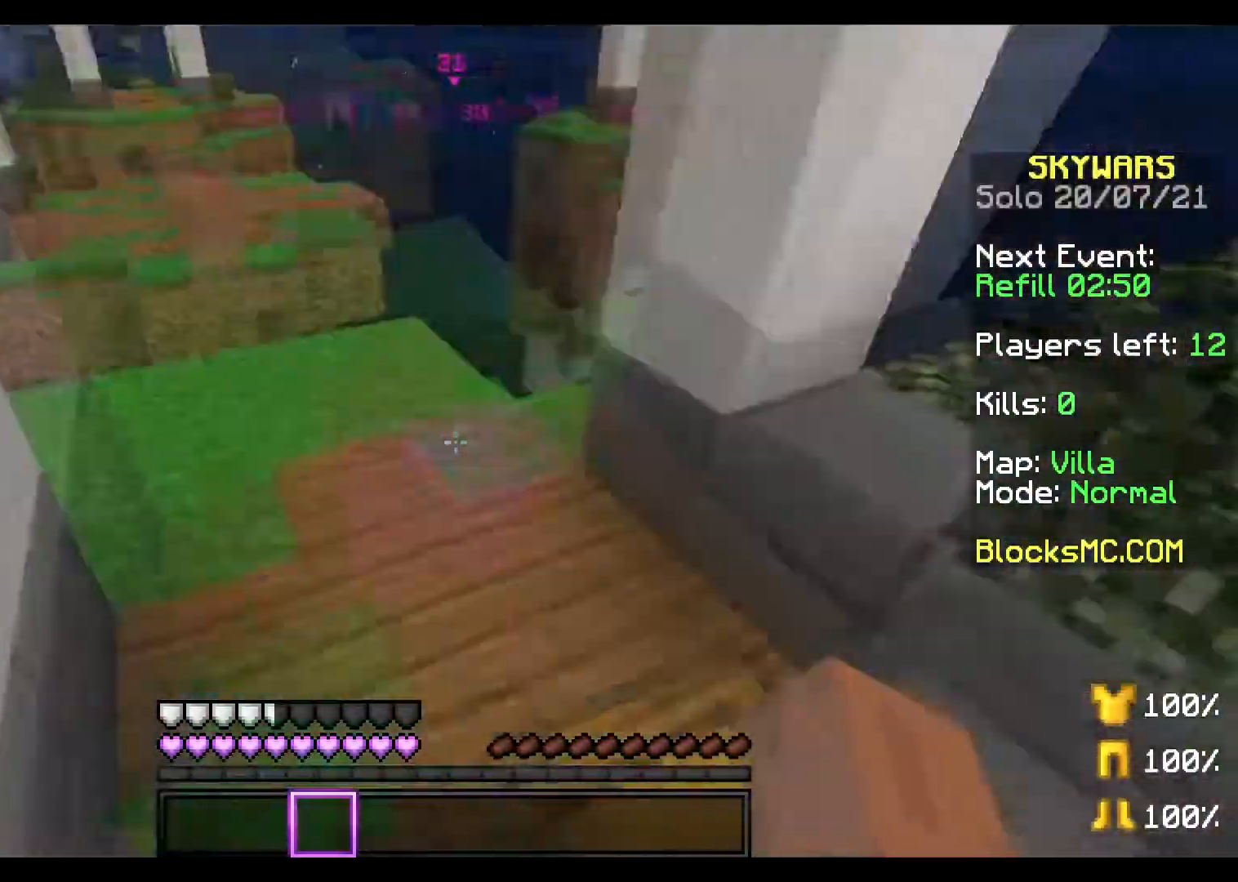
{"keys": [], "mouse": [], "events": [[184, "a", "up"], [234, "d", "down"], [384, "mouse_right", "down"], [384, "s", "up"], [434, "d", "up"], [484, "mouse_right", "up"]]}
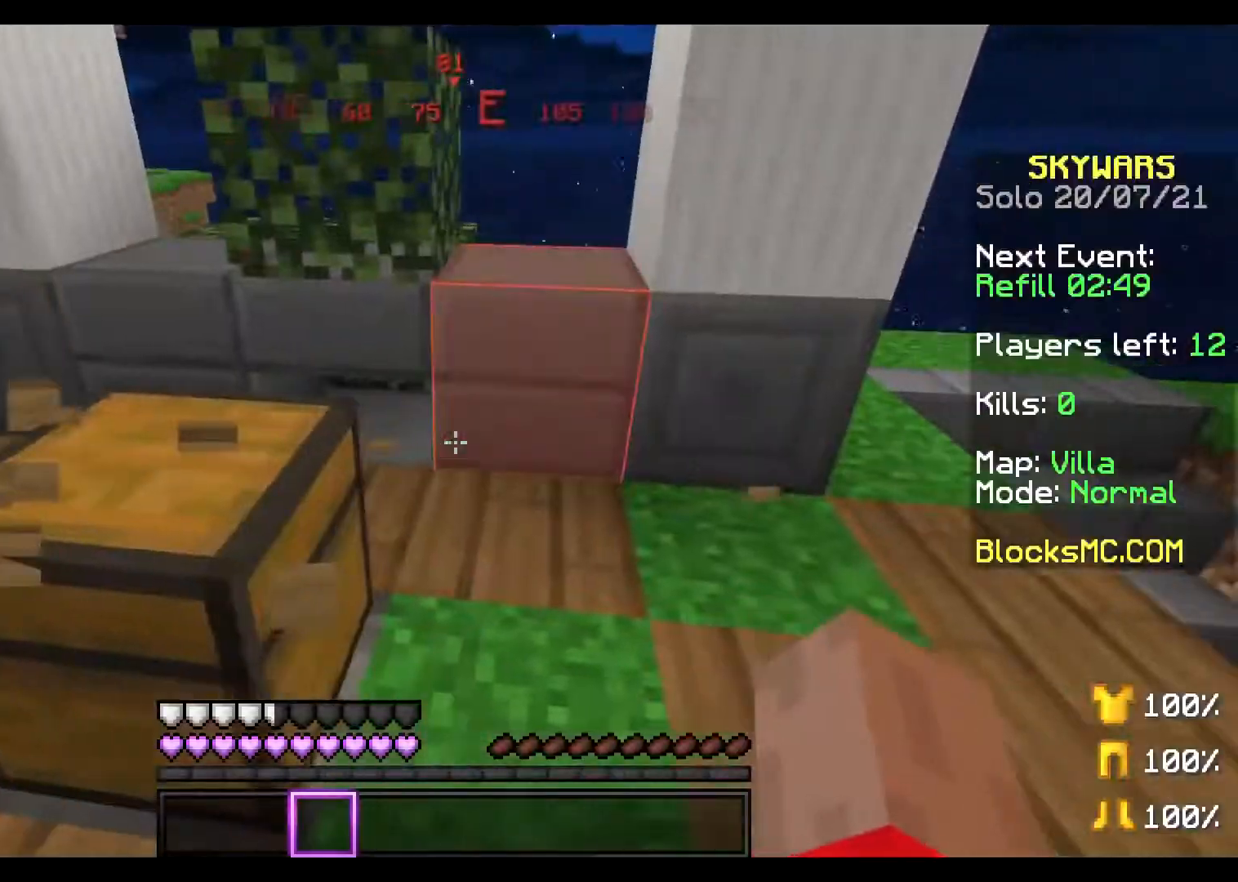
{"keys": [], "mouse": [], "events": [[183, "mouse_right", "down"], [300, "mouse_right", "up"]]}
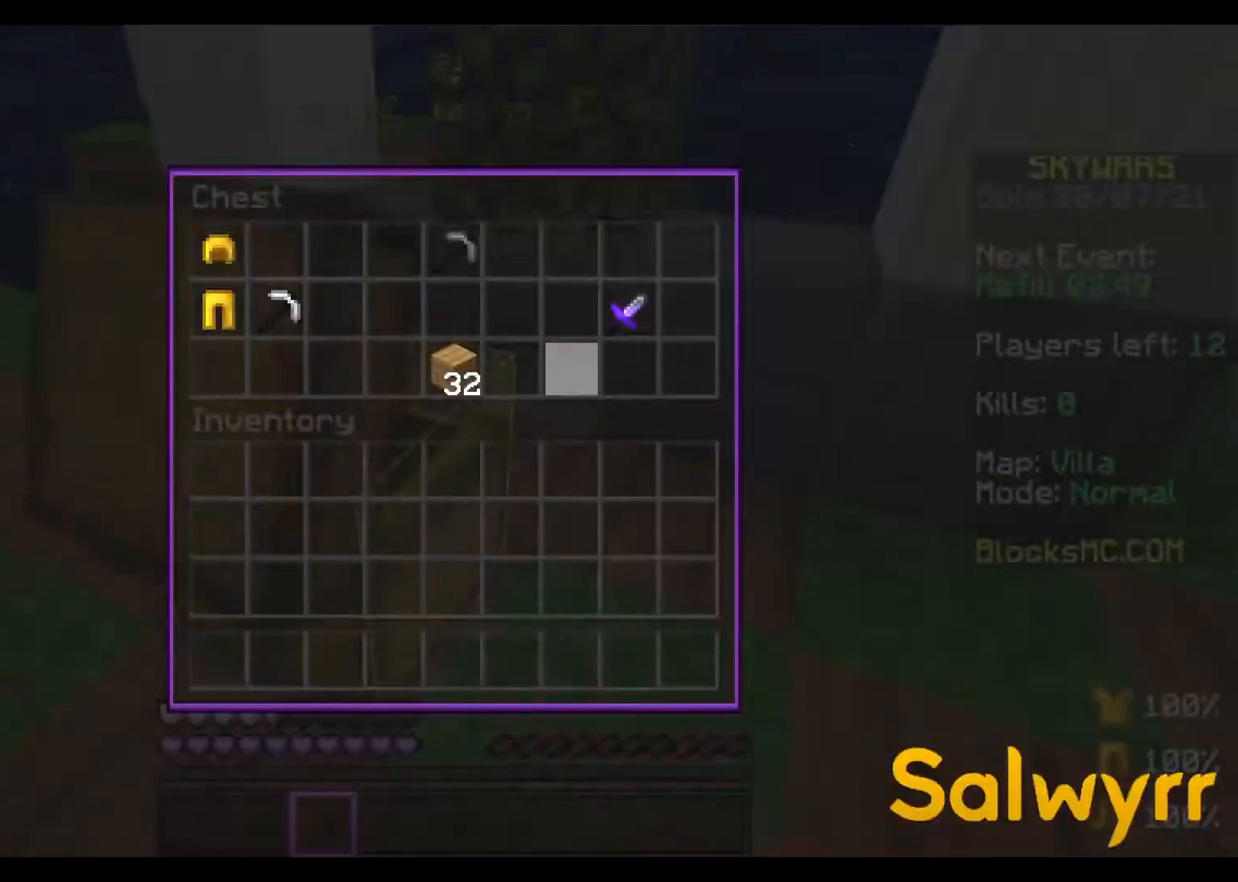
{"keys": [], "mouse": [], "events": []}
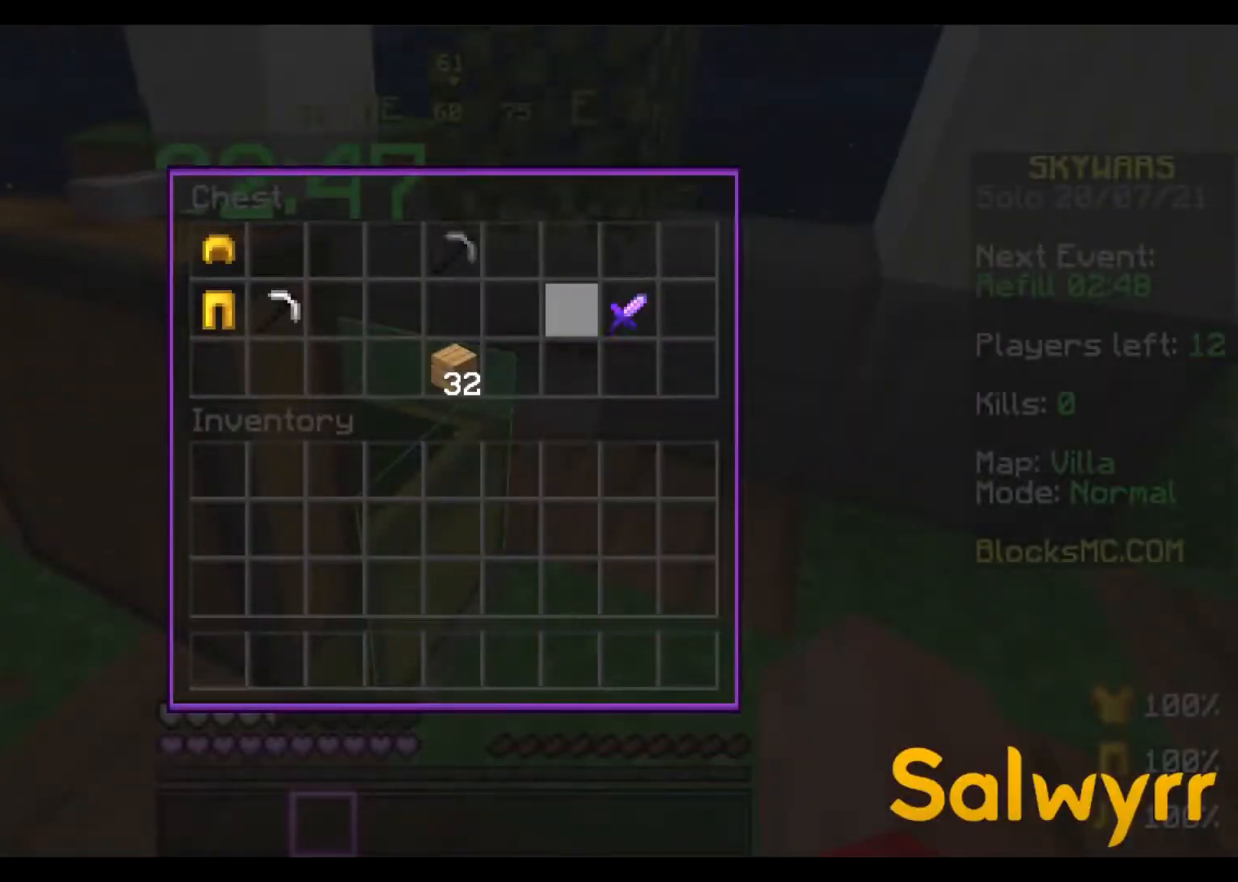
{"keys": [], "mouse": [], "events": []}
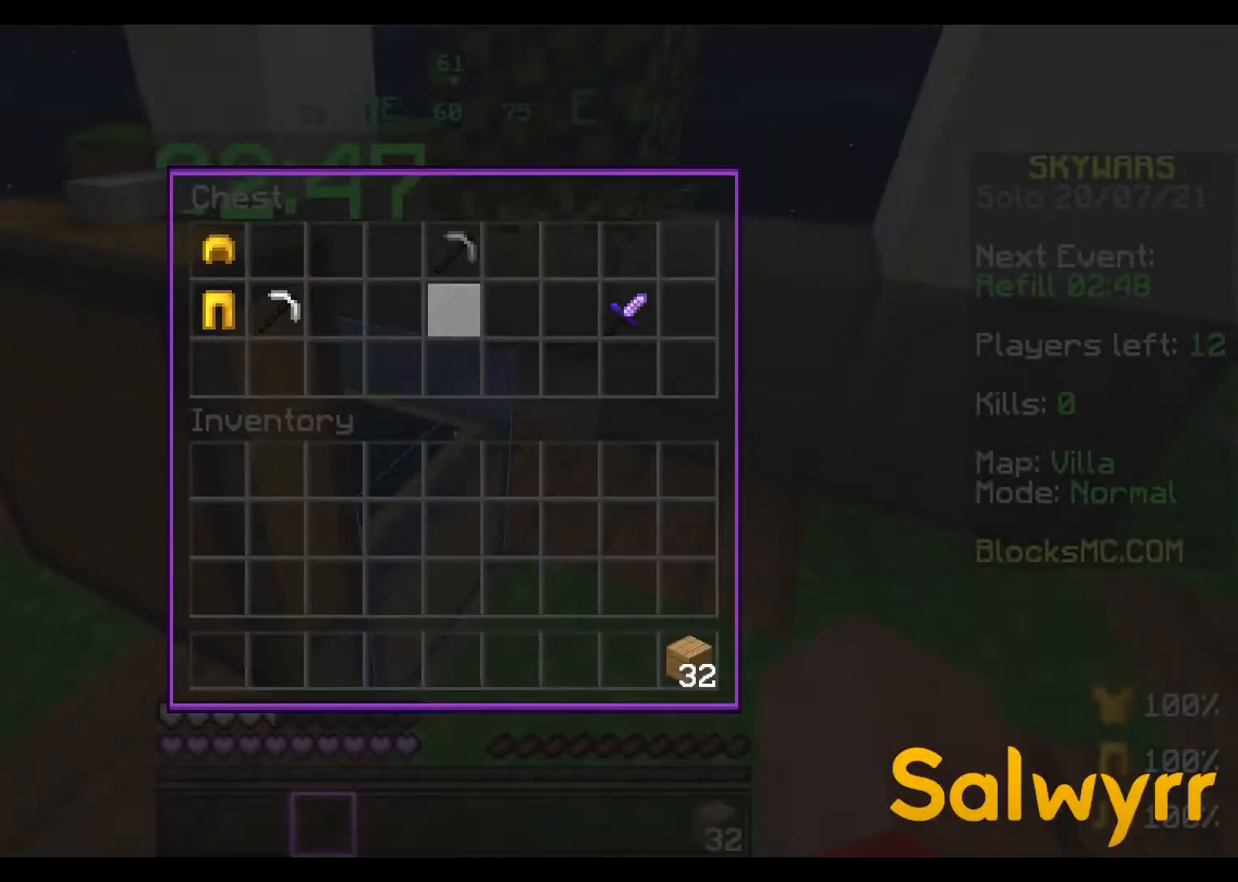
{"keys": [], "mouse": [], "events": []}
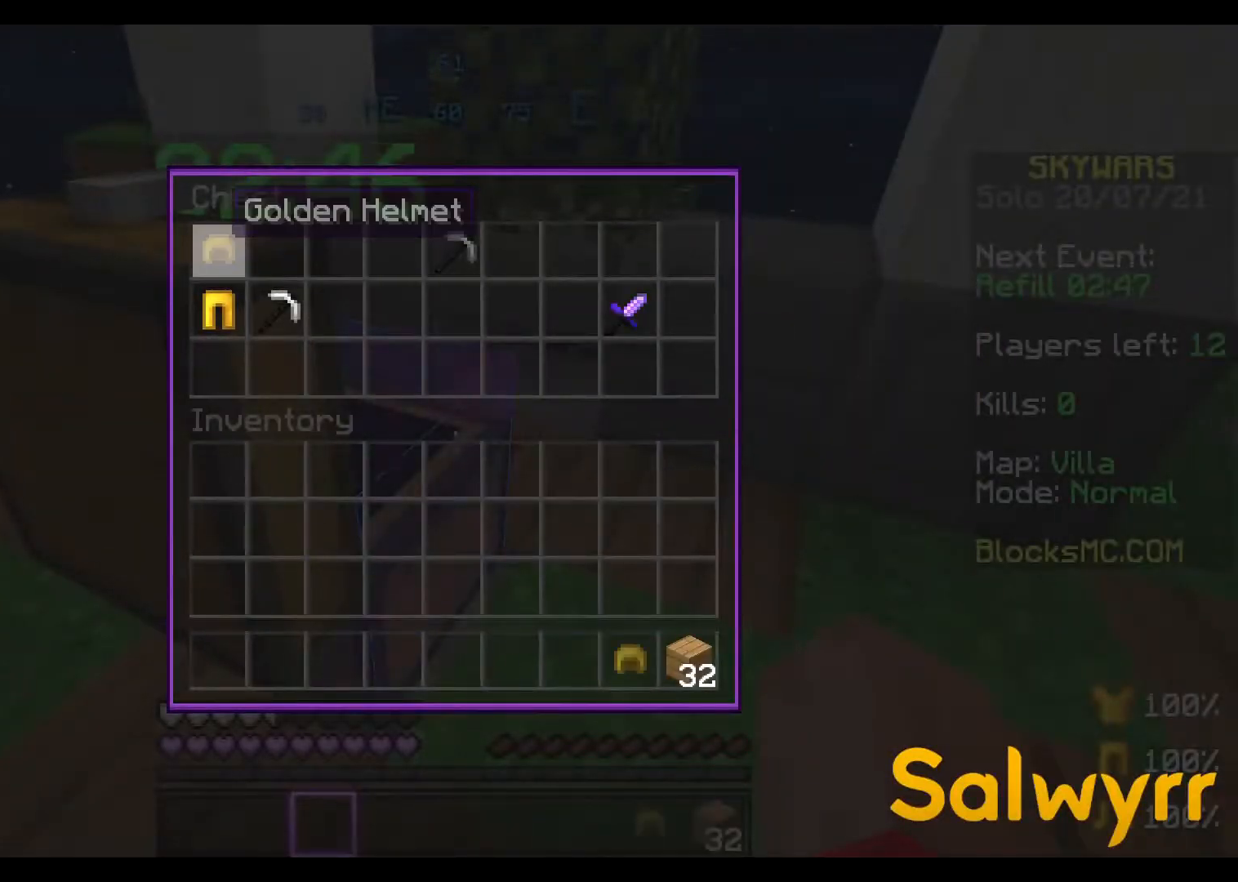
{"keys": ["d", "w"], "mouse": [], "events": [[400, "d", "down"], [450, "w", "down"]]}
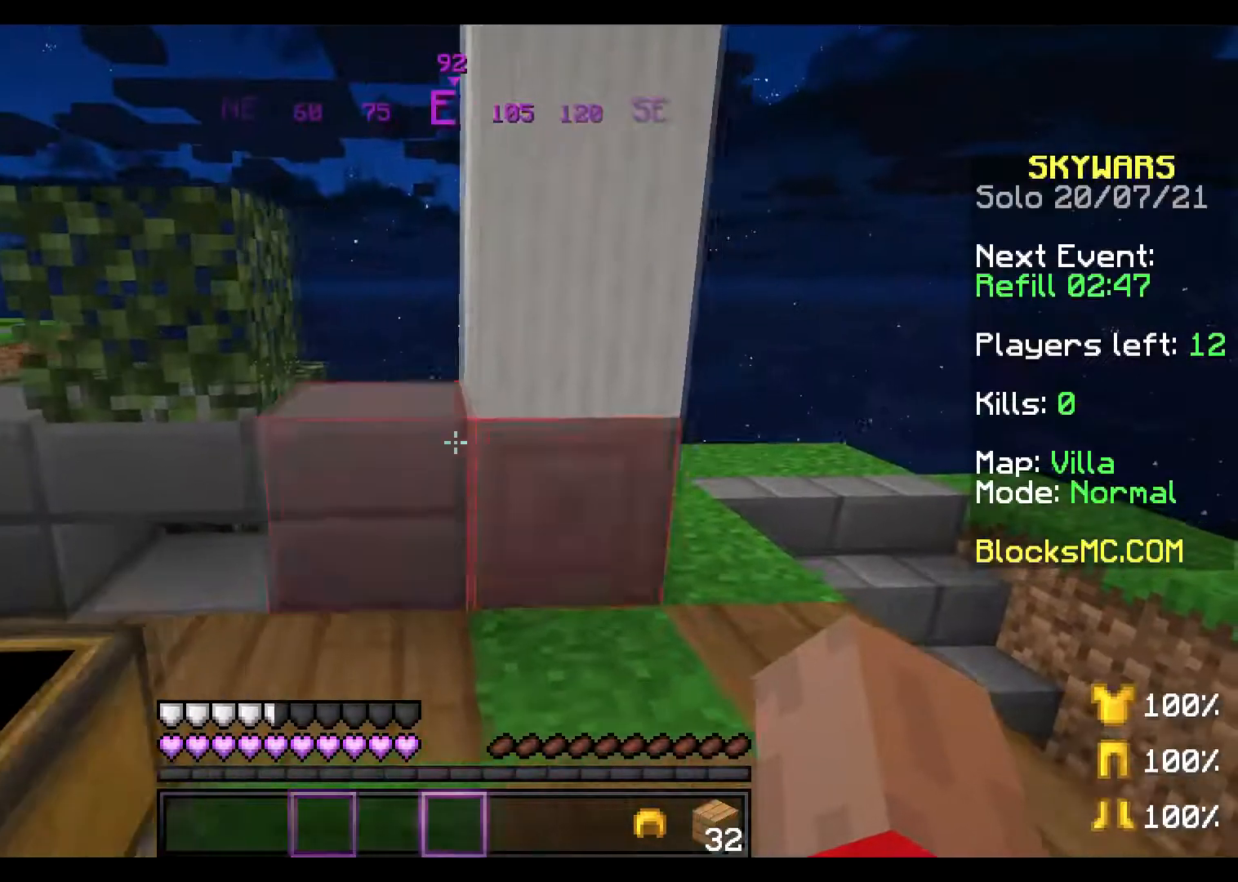
{"keys": ["a", "w"], "mouse": [], "events": [[401, "a", "down"], [401, "d", "up"]]}
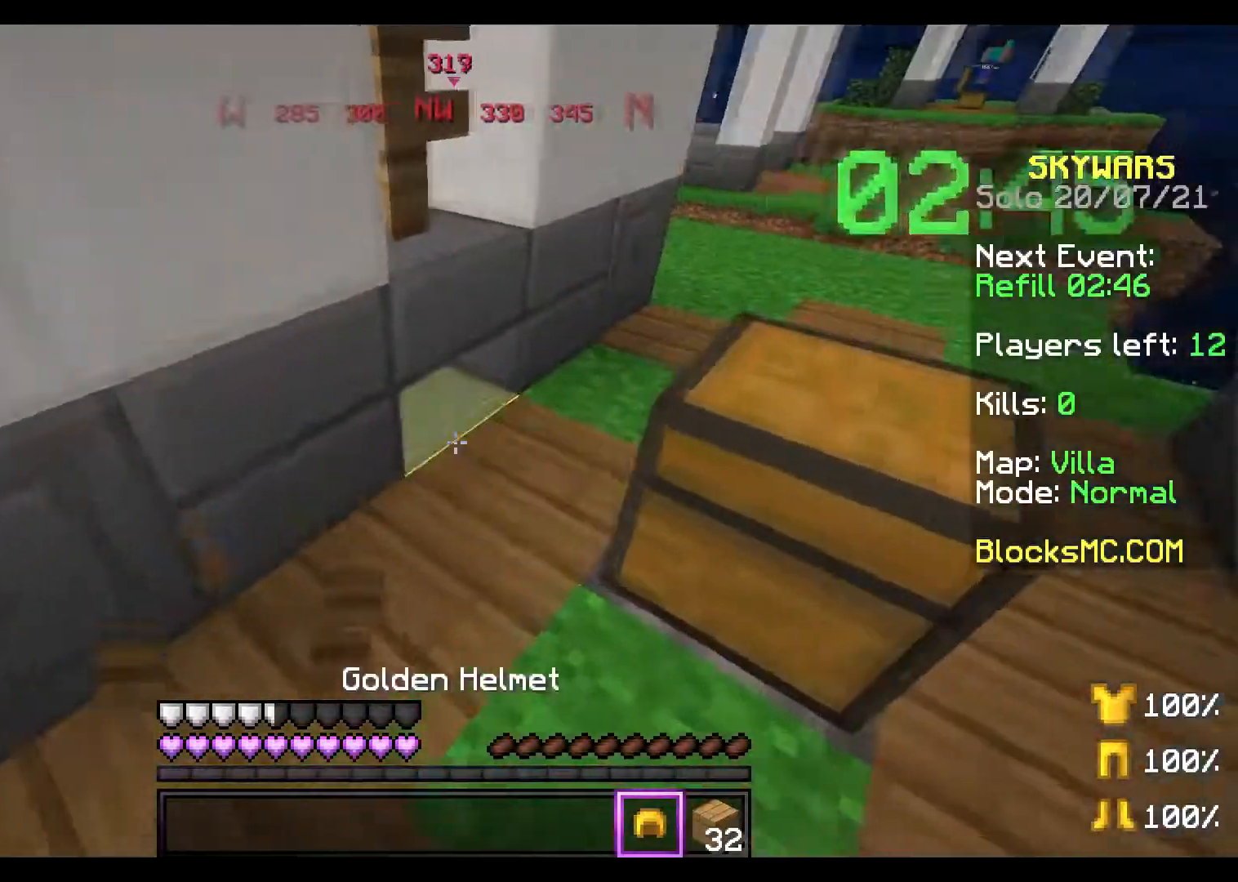
{"keys": [], "mouse": ["right"], "events": [[133, "a", "up"], [133, "d", "down"], [183, "mouse_right", "down"], [183, "w", "up"], [217, "d", "up"], [283, "mouse_right", "up"], [483, "mouse_right", "down"]]}
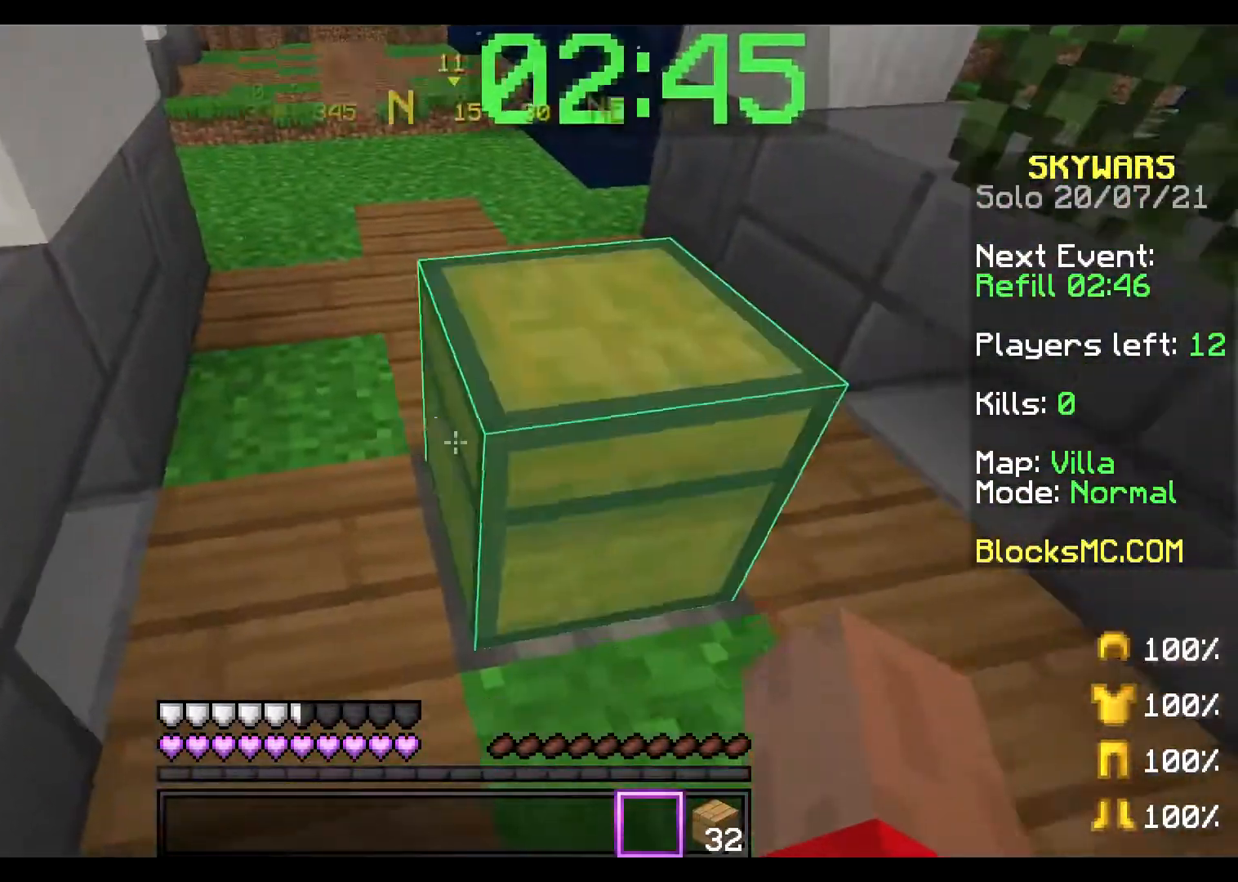
{"keys": [], "mouse": [], "events": [[84, "mouse_right", "up"], [284, "mouse_right", "down"], [384, "mouse_right", "up"]]}
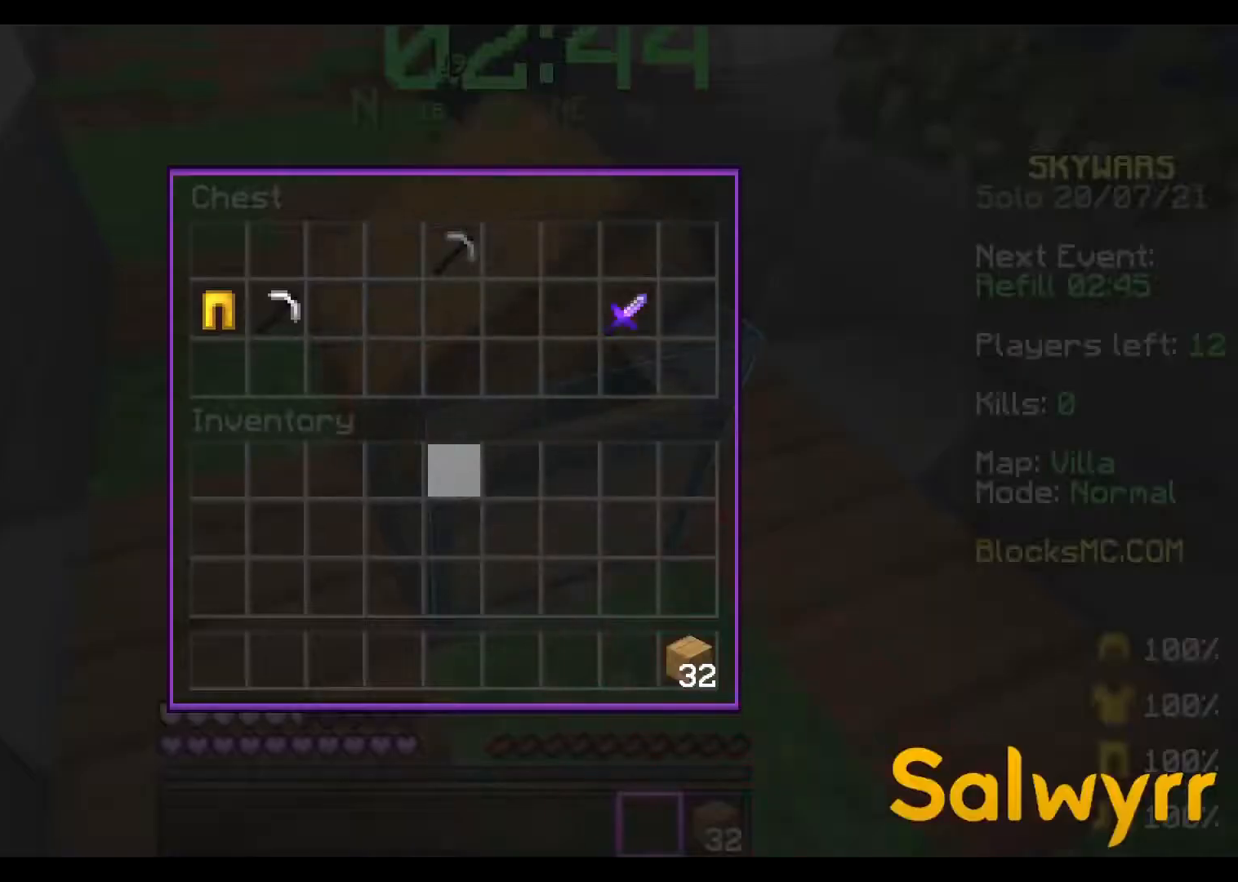
{"keys": [], "mouse": [], "events": []}
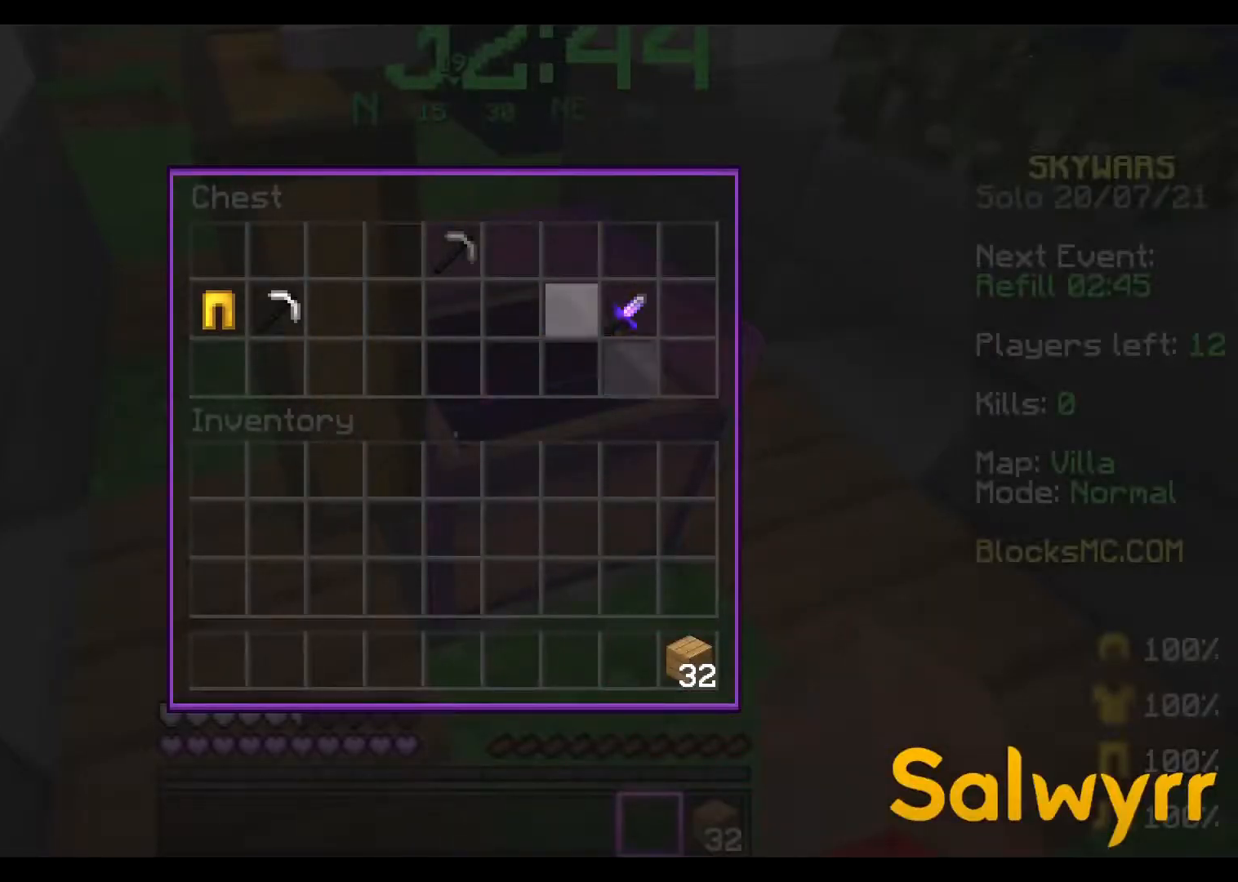
{"keys": [], "mouse": [], "events": []}
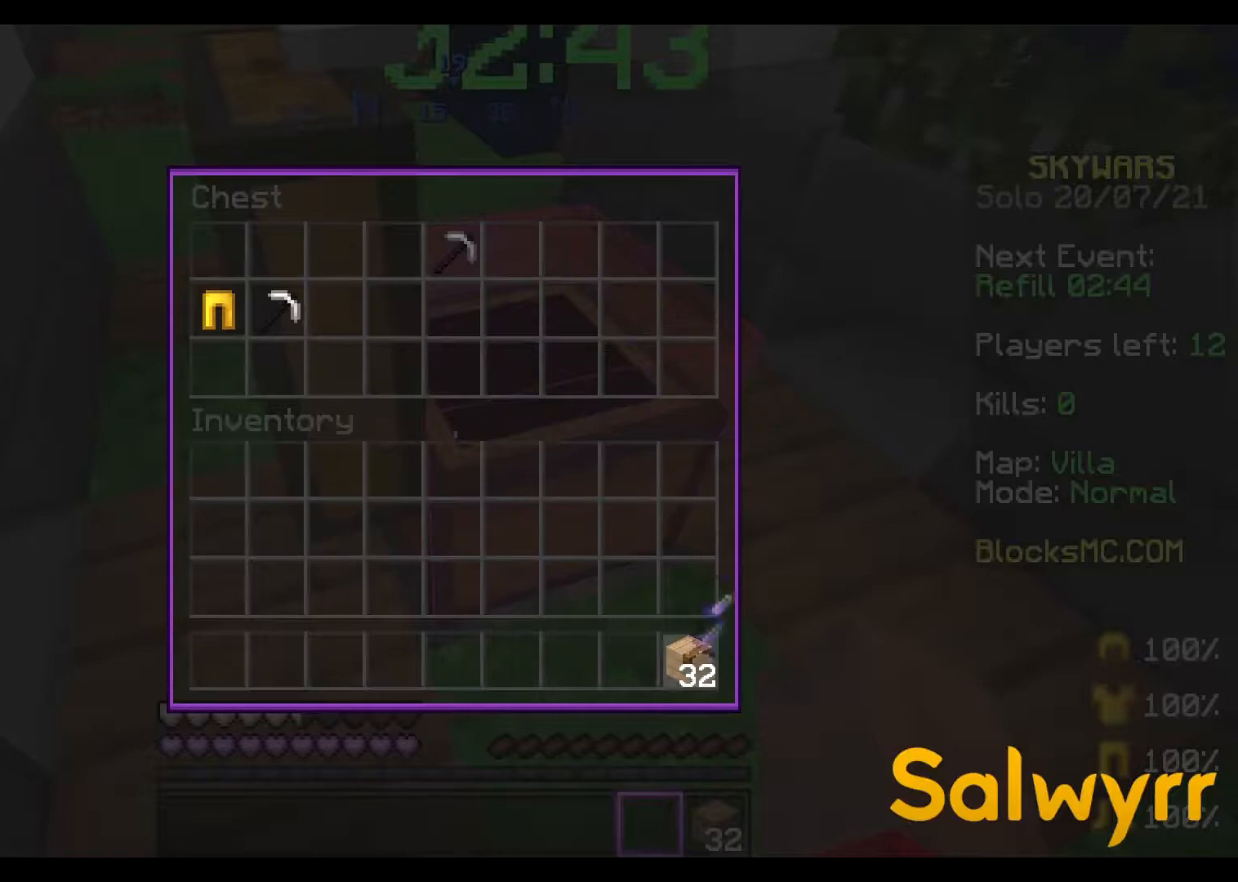
{"keys": [], "mouse": [], "events": []}
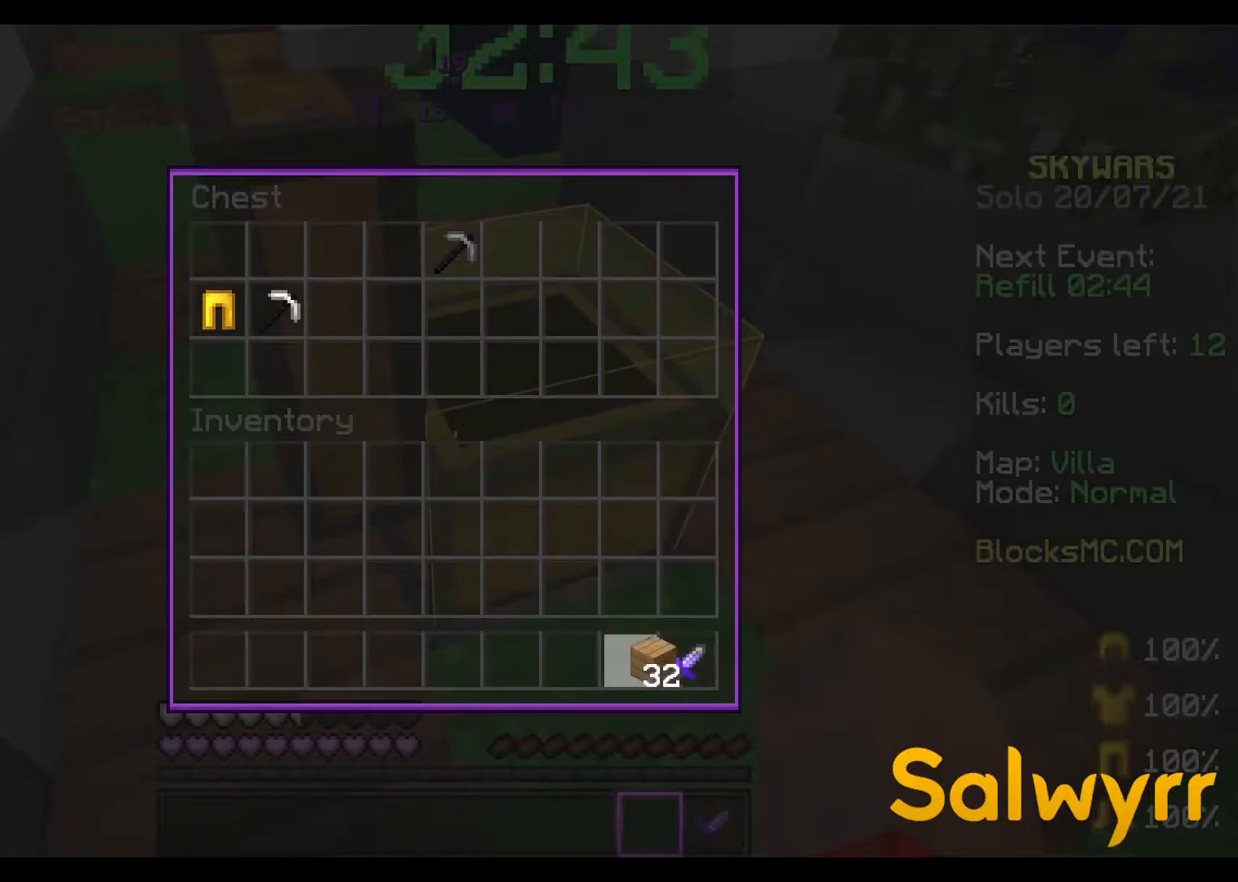
{"keys": ["d", "w"], "mouse": [], "events": [[200, "w", "down"], [317, "d", "down"]]}
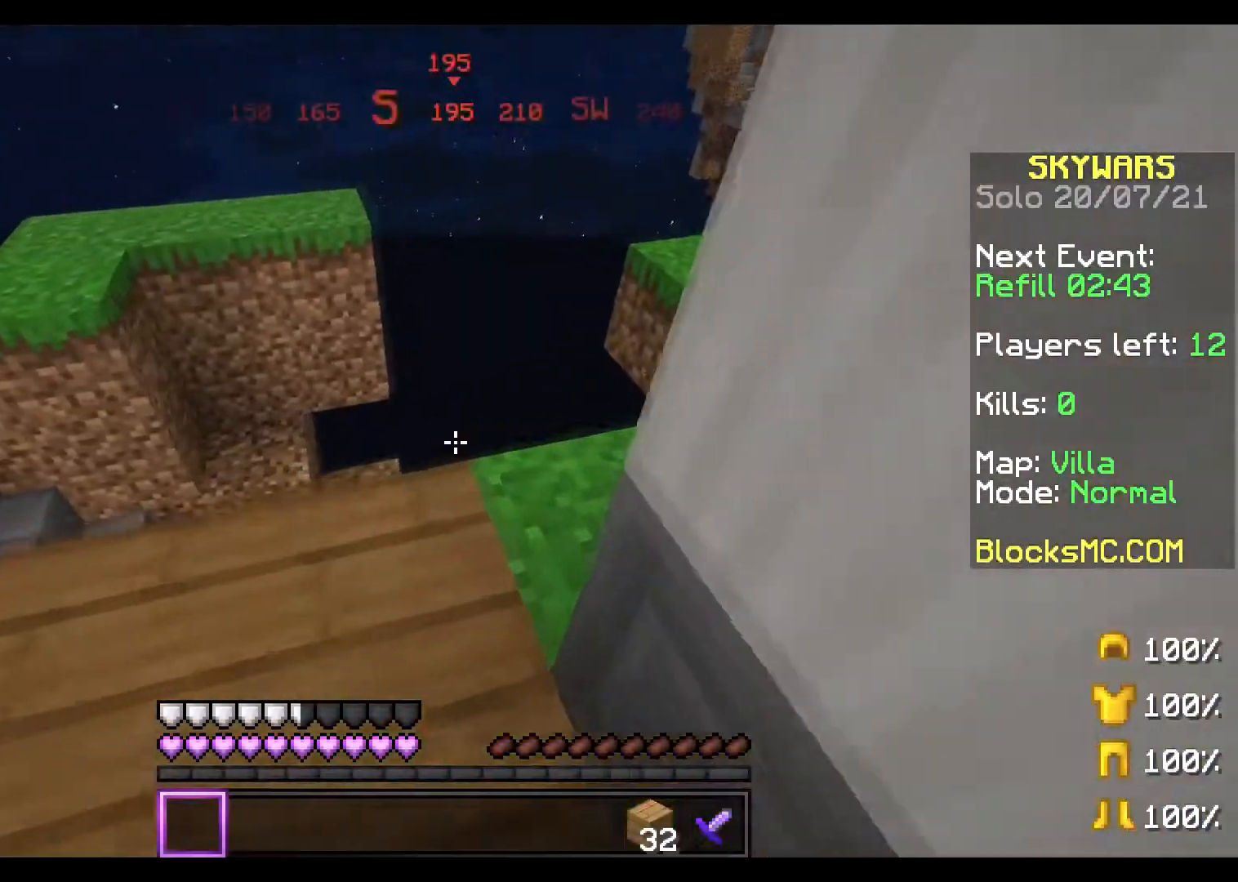
{"keys": ["w"], "mouse": [], "events": [[16, "d", "up"], [66, "a", "down"], [433, "a", "up"]]}
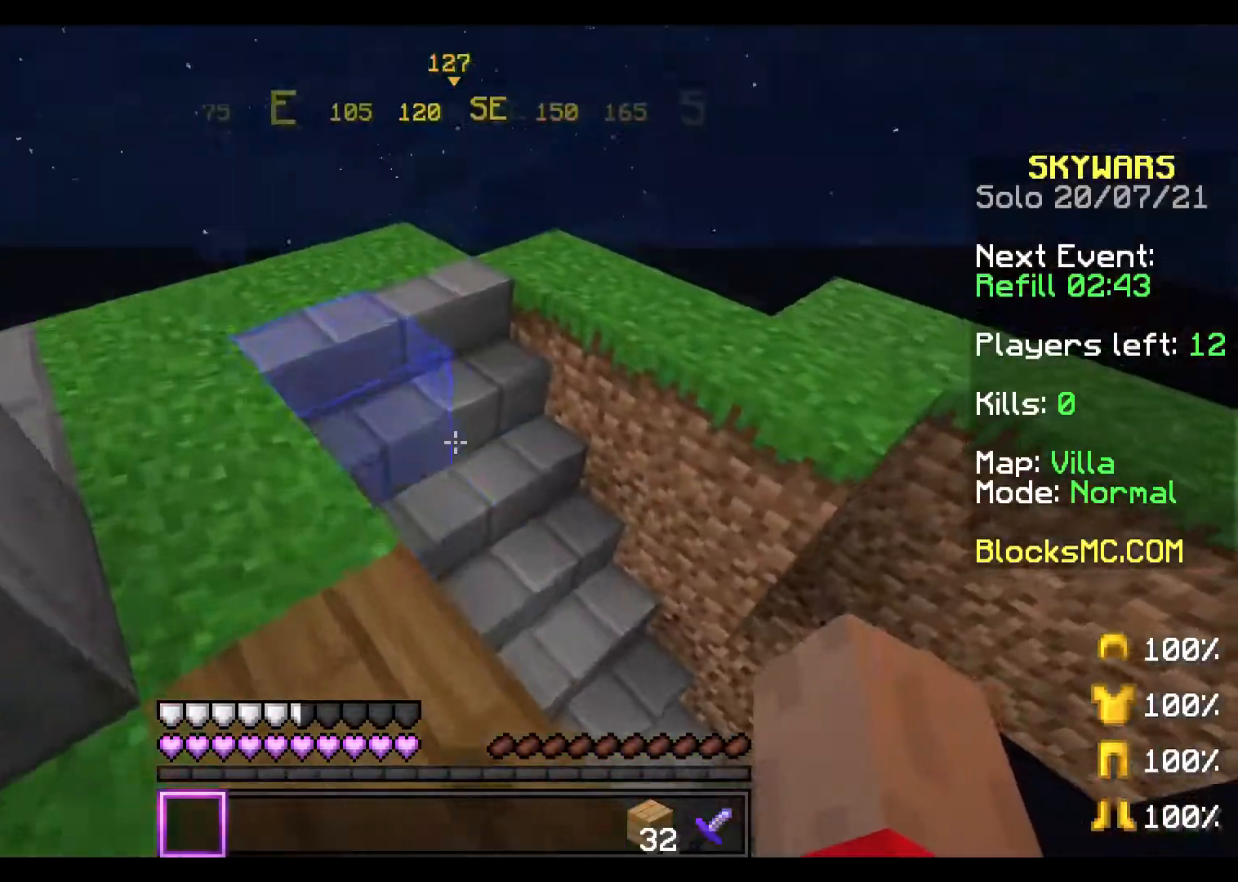
{"keys": ["a", "w"], "mouse": [], "events": [[34, "d", "down"], [401, "d", "up"], [434, "a", "down"]]}
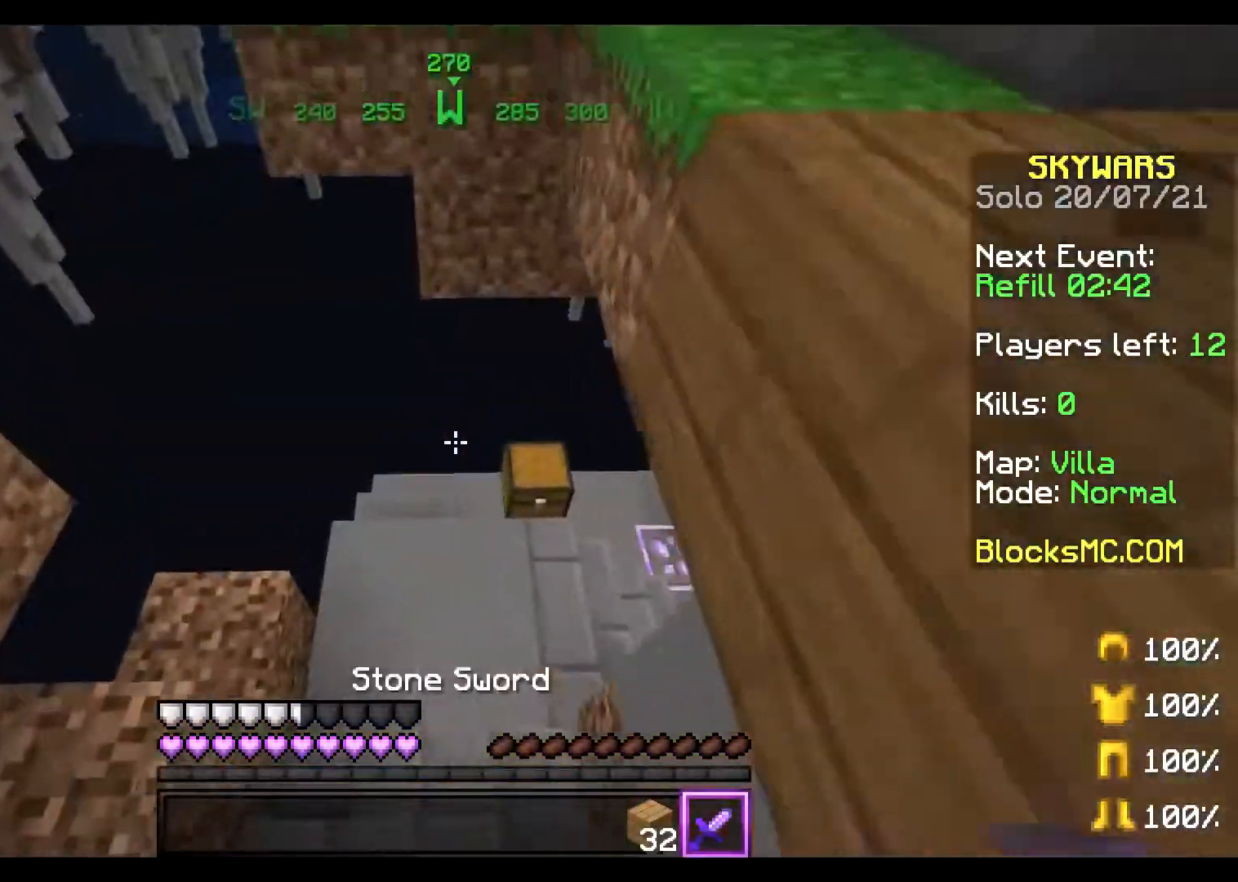
{"keys": ["w"], "mouse": [], "events": [[166, "a", "up"], [267, "d", "down"], [417, "d", "up"]]}
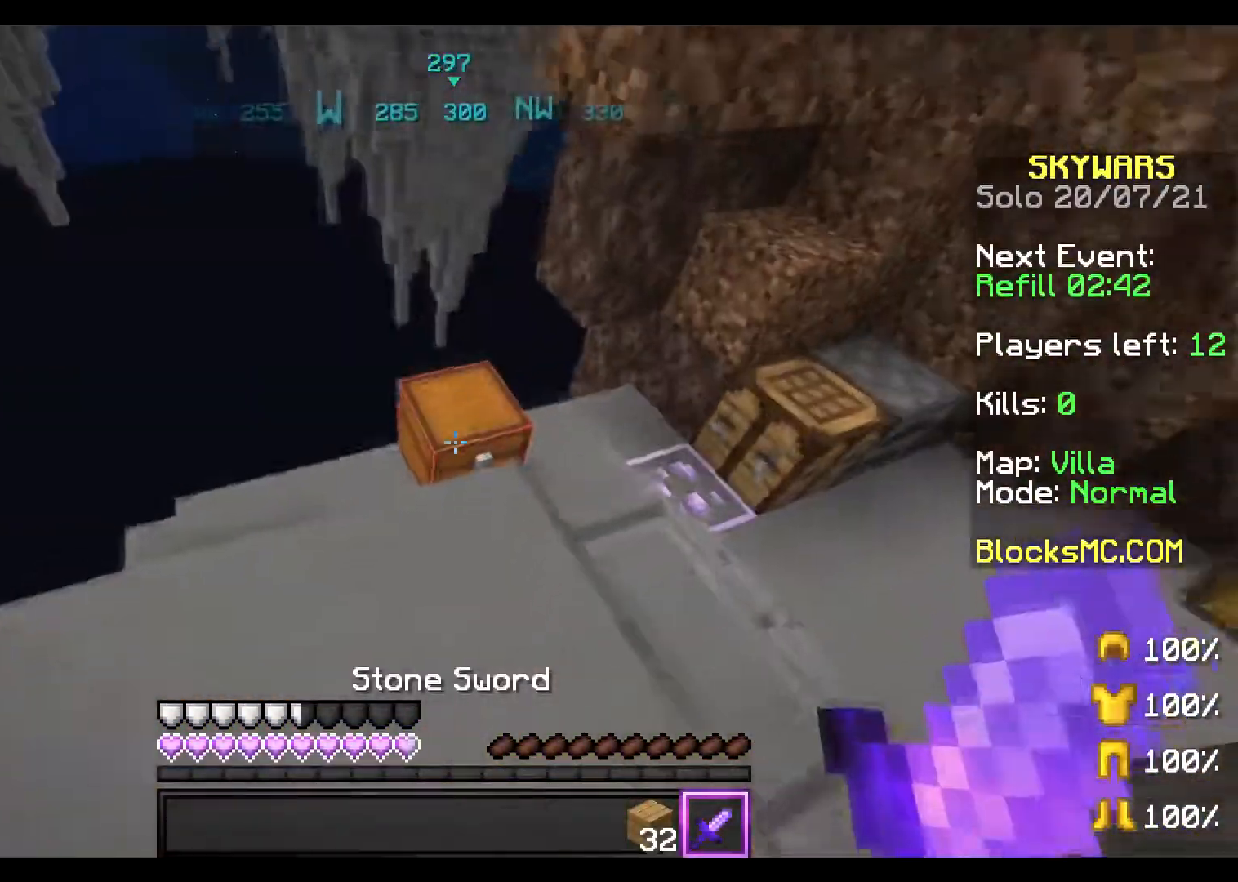
{"keys": [], "mouse": [], "events": [[117, "mouse_right", "down"], [117, "w", "up"], [234, "mouse_right", "up"]]}
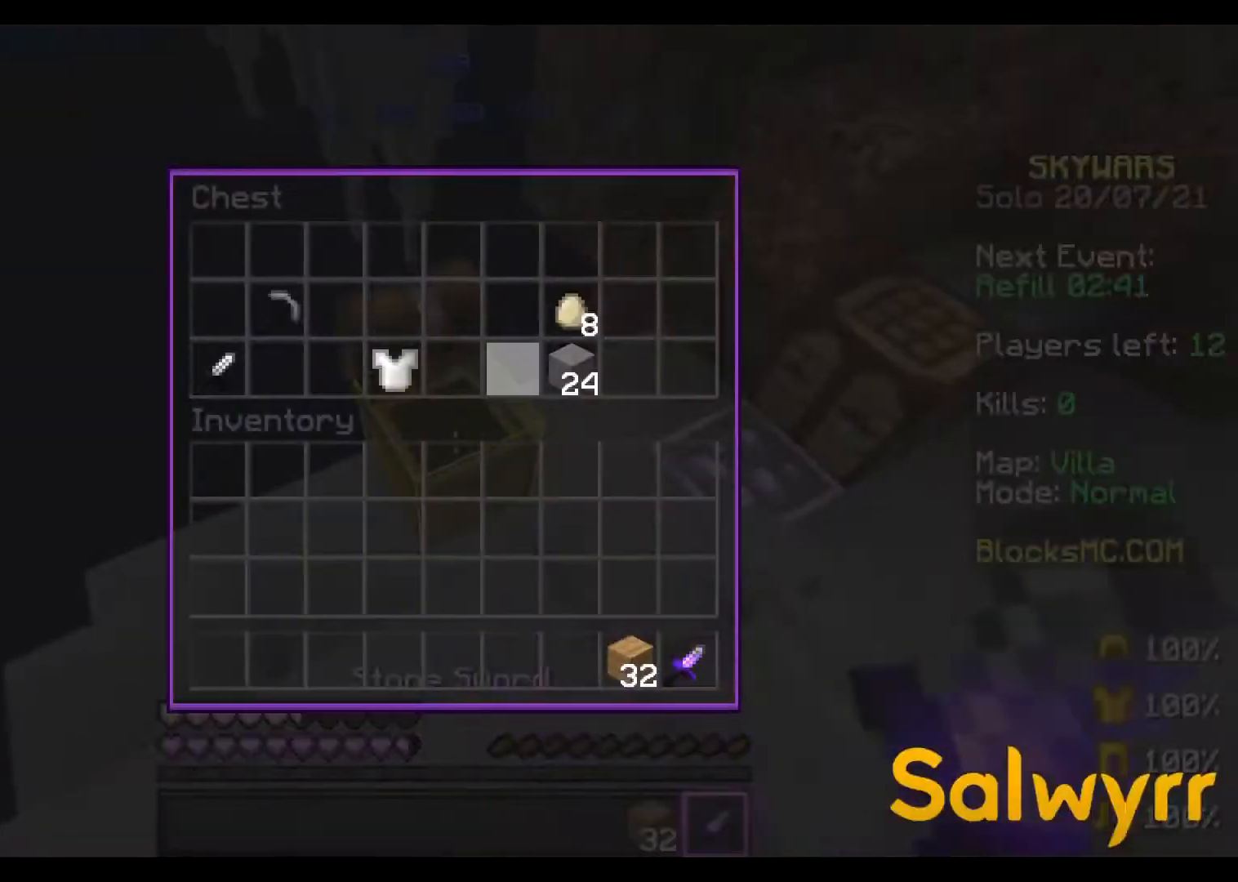
{"keys": [], "mouse": [], "events": []}
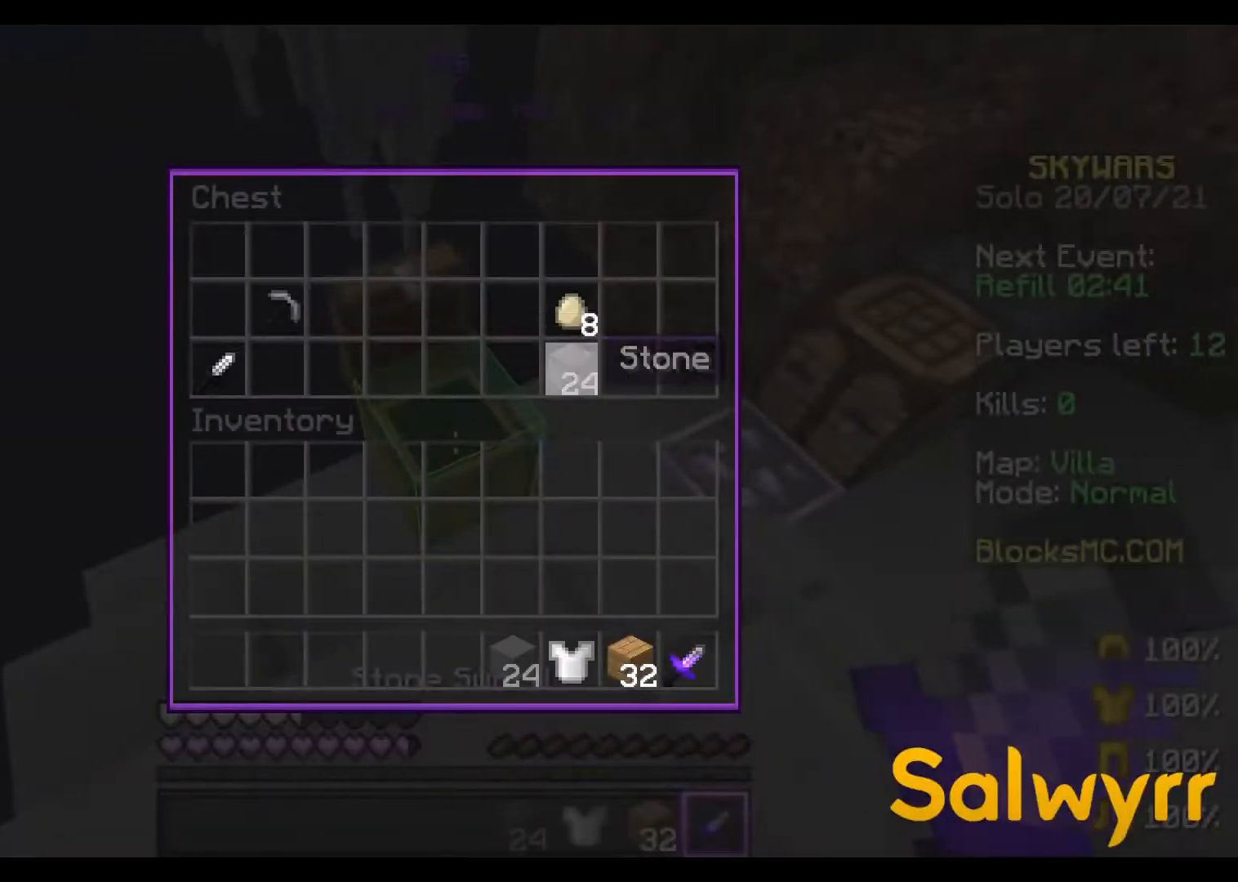
{"keys": [], "mouse": [], "events": []}
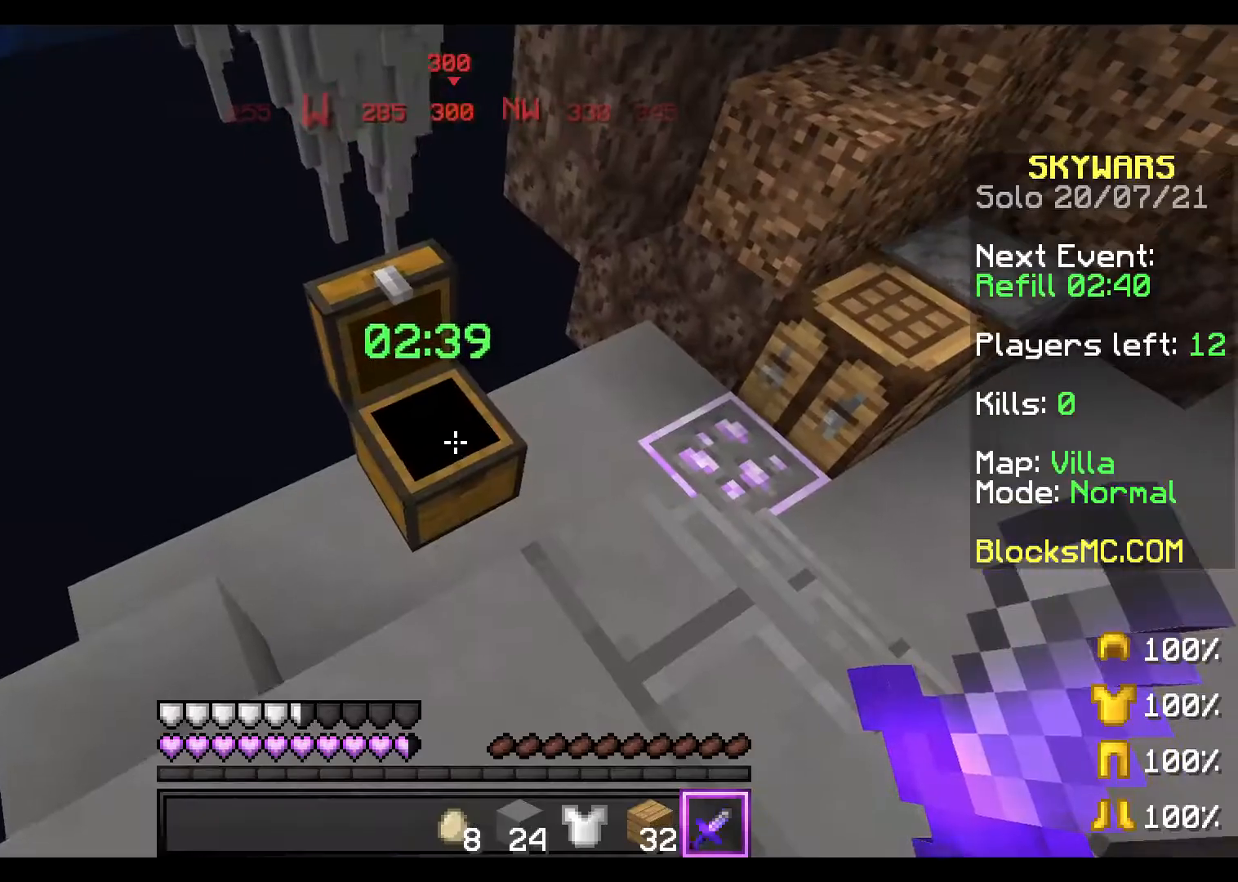
{"keys": [], "mouse": [], "events": []}
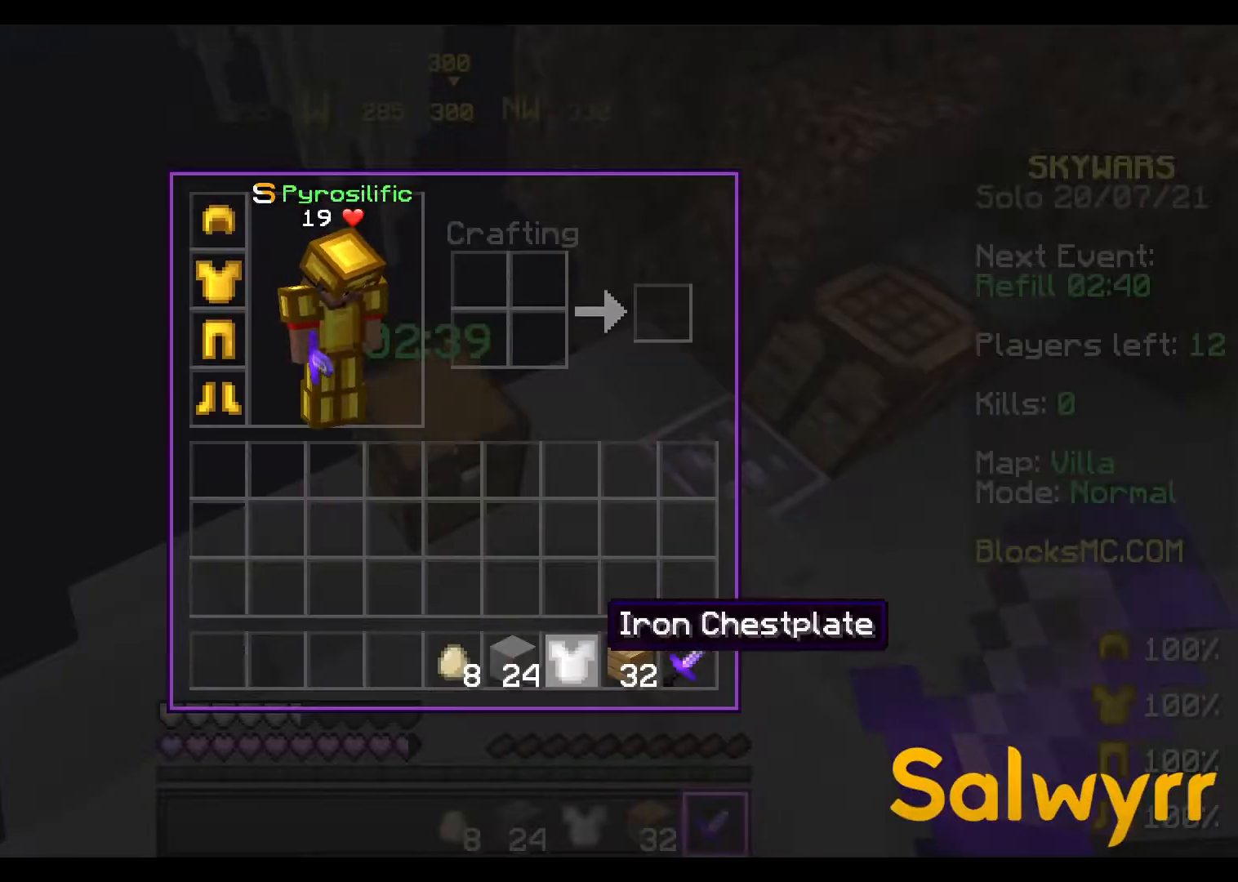
{"keys": [], "mouse": [], "events": []}
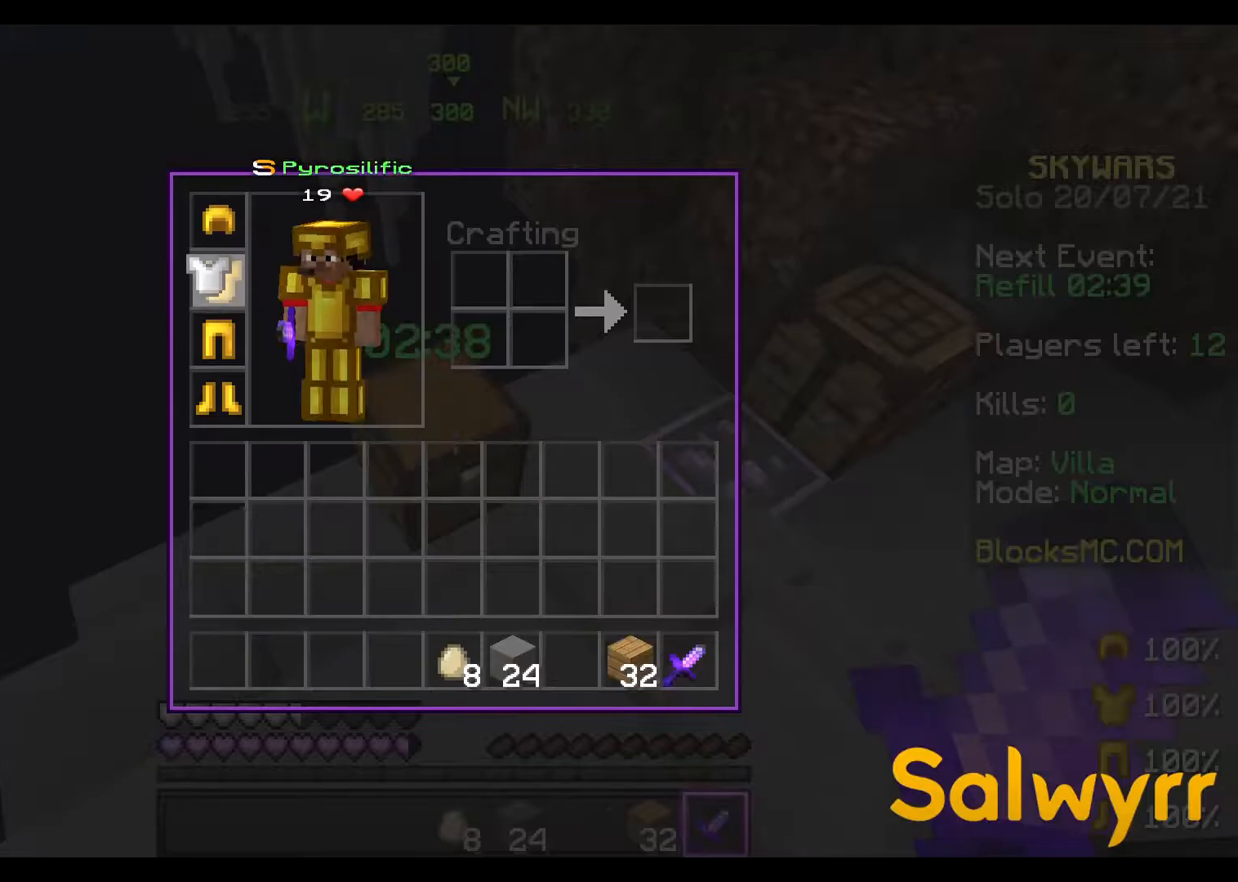
{"keys": ["w"], "mouse": [], "events": [[450, "w", "down"]]}
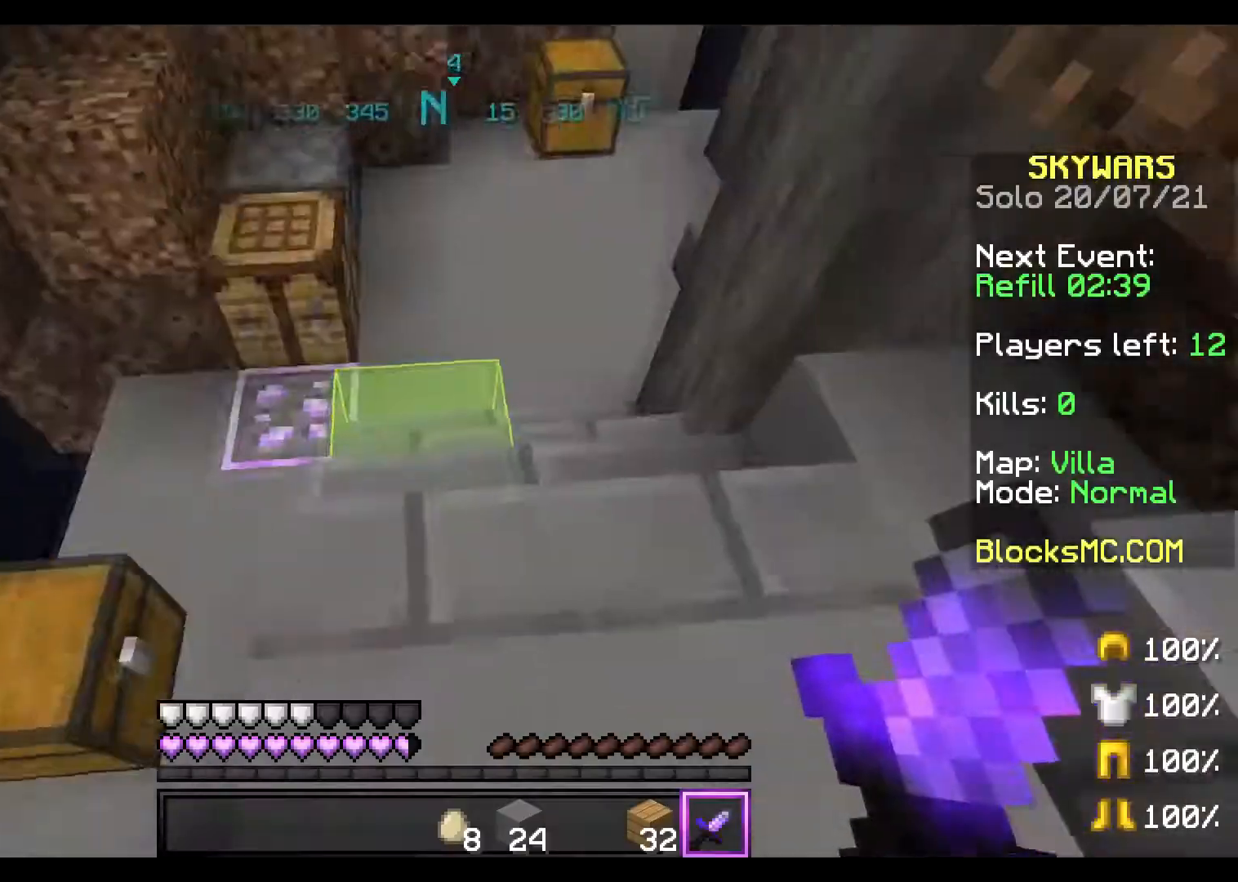
{"keys": ["w"], "mouse": [], "events": []}